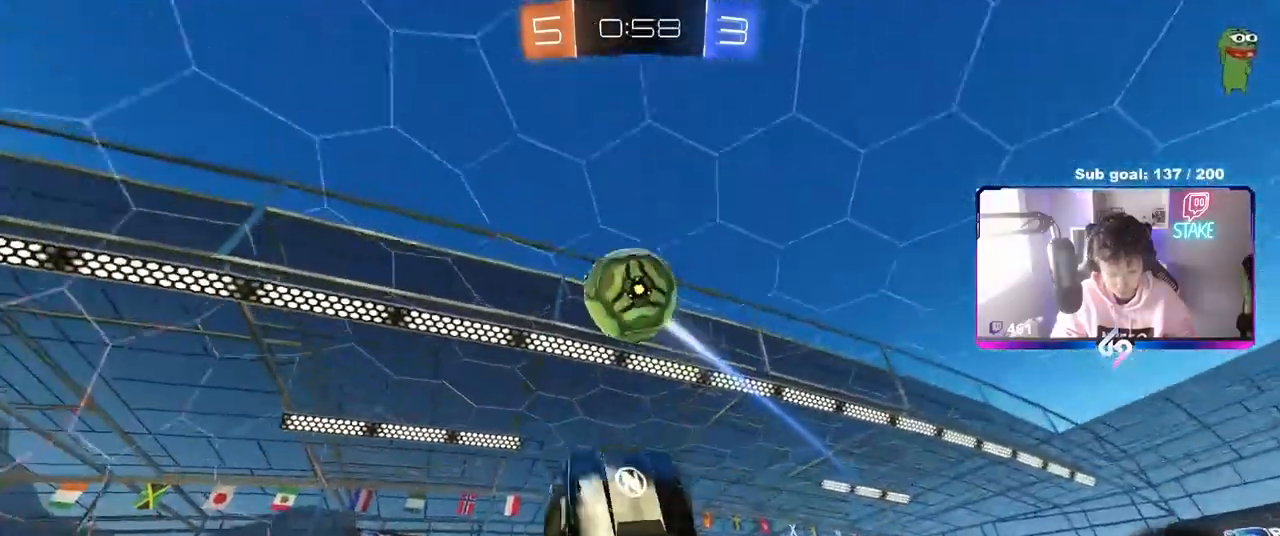
Gameplay with keyboard and mouse; each line is a JSON object with the keys and mouse buttons held at the frame after it. "events" lists presses ("down") and releases ("up") of "1", "2", "3", "4", "5", "a", "alt", "c", "caps_lock", "ctrl", "d", "e", "f", "g", "q", "r", "s", "shift", "space", "t", "tab", "v", "w", "x", "z", "mouse_left", "mouse_wheel" and "mouse_right" between this image and that frame as [ms after this image, input, new state], when the widget could be followed in between. "mouse_left", "mouse_wheel", "mouse_right" = the "left", "wheel", "right" buttons of the "mouse" list. No other keys are recorded. "wheel" means that the mouse wheel is clicked or scrolled. "mouse_move" is the direction in which the mouse moves at that frame (one of eight, or "still"), when it could be read.
{"keys": ["a"], "mouse": ["left"], "mouse_move": "still", "events": [[33, "d", "up"], [83, "a", "down"], [83, "shift", "up"], [83, "w", "down"], [233, "d", "down"], [267, "a", "up"], [367, "a", "down"], [367, "d", "up"], [450, "w", "up"]]}
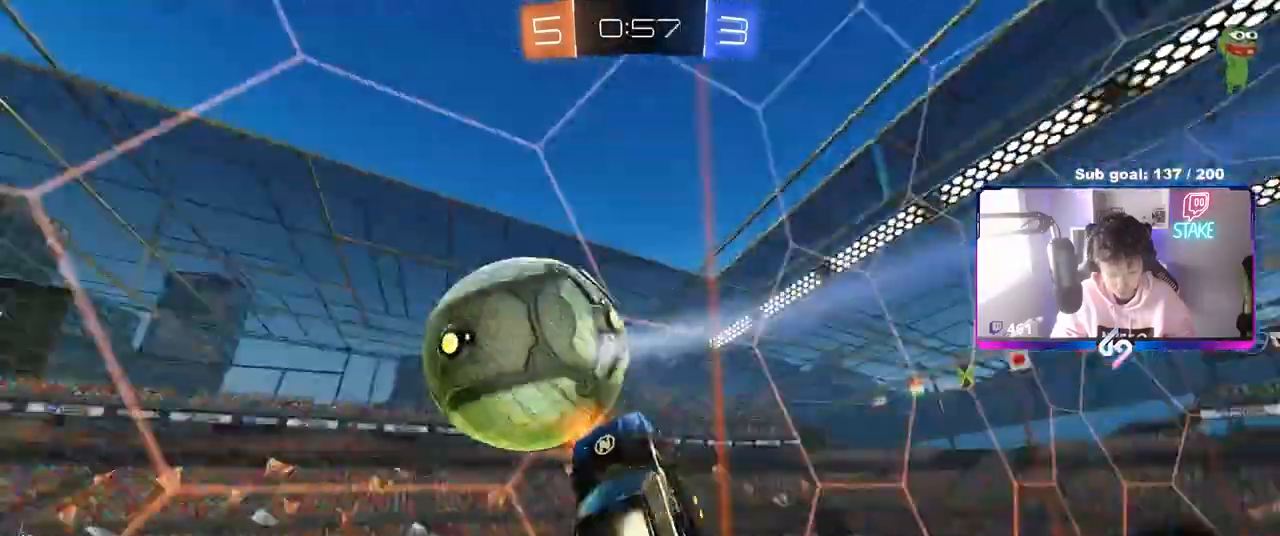
{"keys": ["a", "w"], "mouse": [], "mouse_move": "still", "events": [[33, "mouse_left", "up"], [50, "d", "down"], [50, "s", "down"], [100, "shift", "down"], [150, "a", "up"], [233, "a", "down"], [233, "d", "up"], [233, "s", "up"], [283, "shift", "up"], [333, "w", "down"]]}
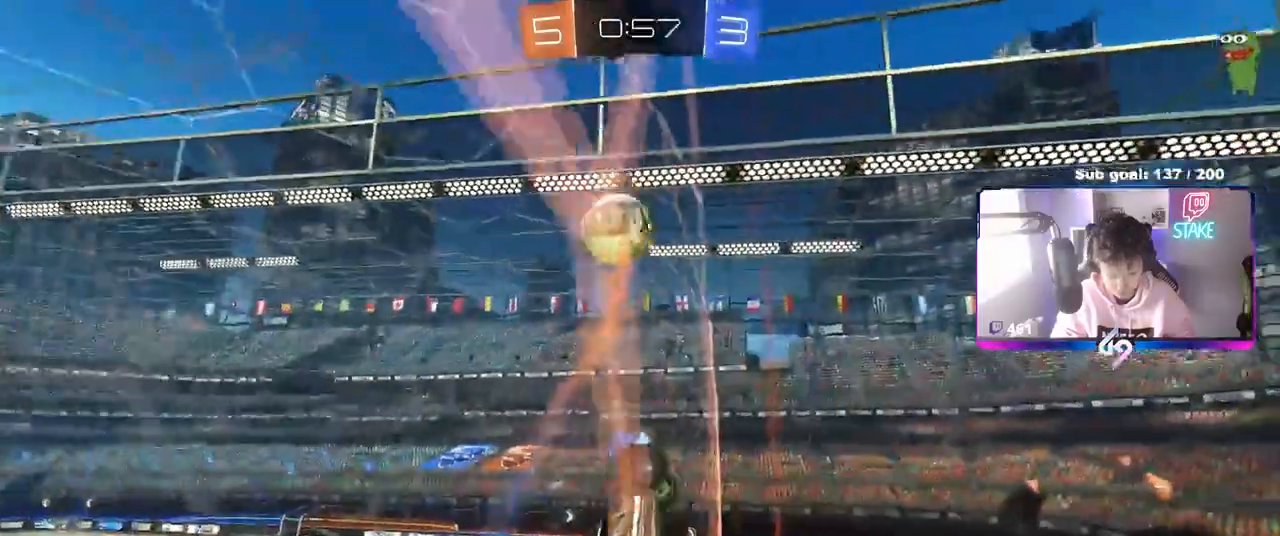
{"keys": ["a", "w"], "mouse": [], "mouse_move": "still", "events": [[350, "shift", "down"], [483, "shift", "up"]]}
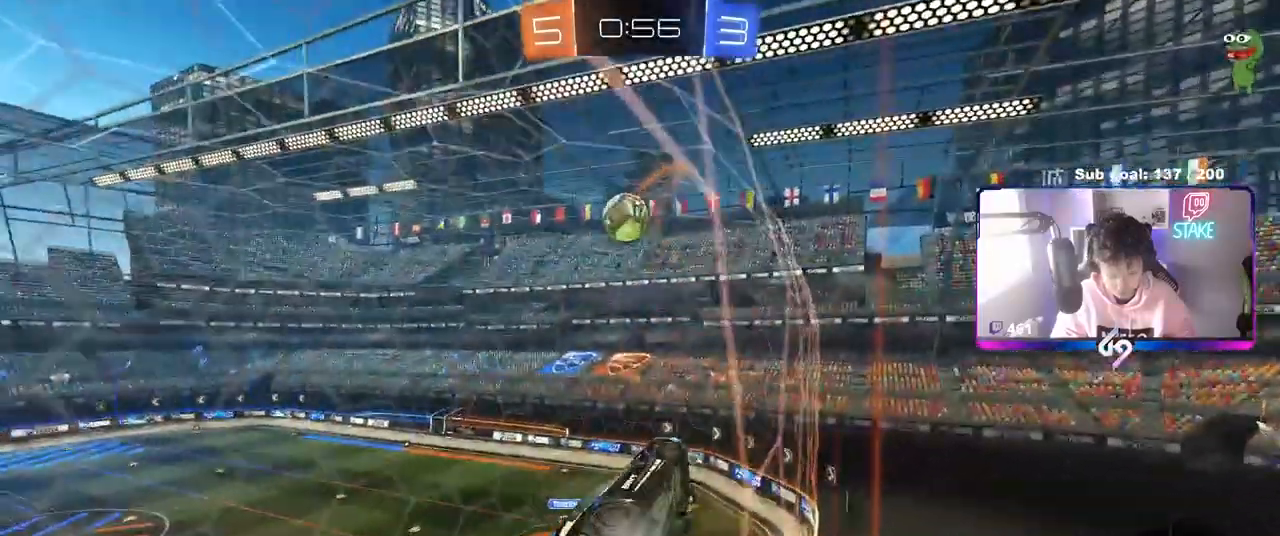
{"keys": ["a", "w"], "mouse": [], "mouse_move": "still", "events": [[83, "shift", "down"], [167, "shift", "up"]]}
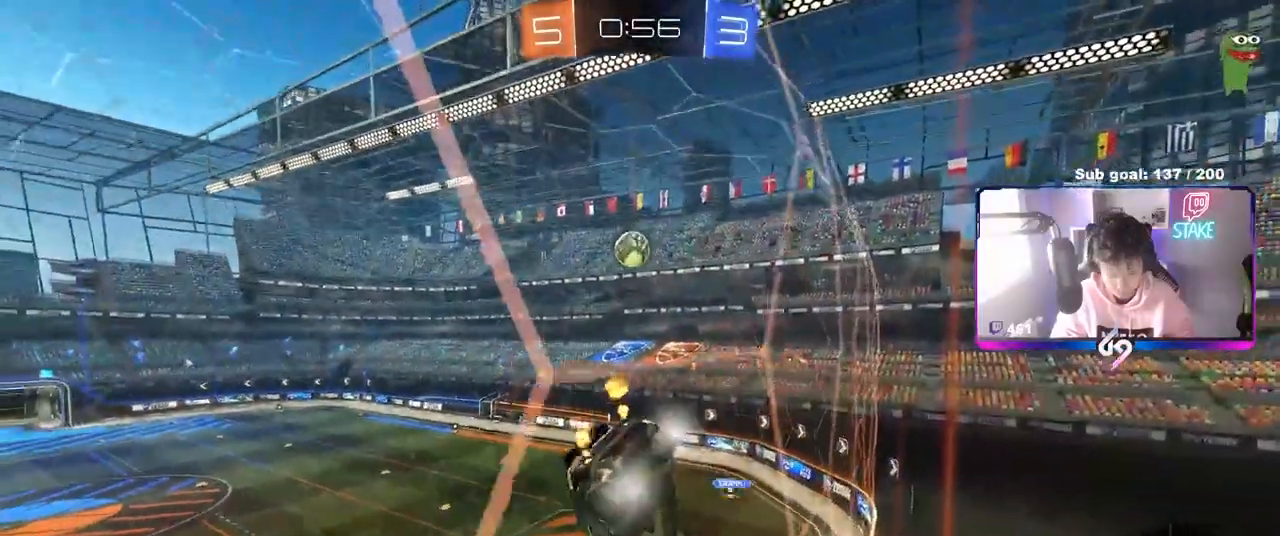
{"keys": ["d", "s"], "mouse": [], "mouse_move": "still", "events": [[200, "a", "up"], [200, "w", "up"], [250, "d", "down"], [250, "mouse_right", "down"], [250, "s", "down"], [500, "mouse_right", "up"]]}
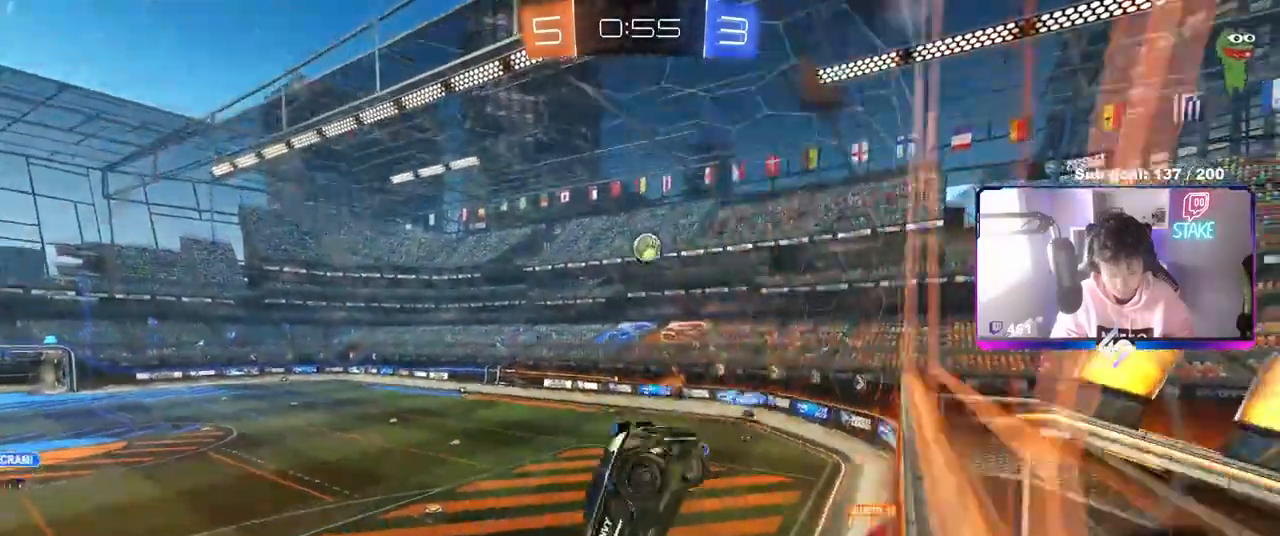
{"keys": ["w"], "mouse": ["right"], "mouse_move": "up", "events": [[67, "shift", "down"], [117, "a", "down"], [117, "d", "up"], [250, "s", "up"], [250, "shift", "up"], [300, "a", "up"], [400, "w", "down"], [433, "mouse_right", "down"]]}
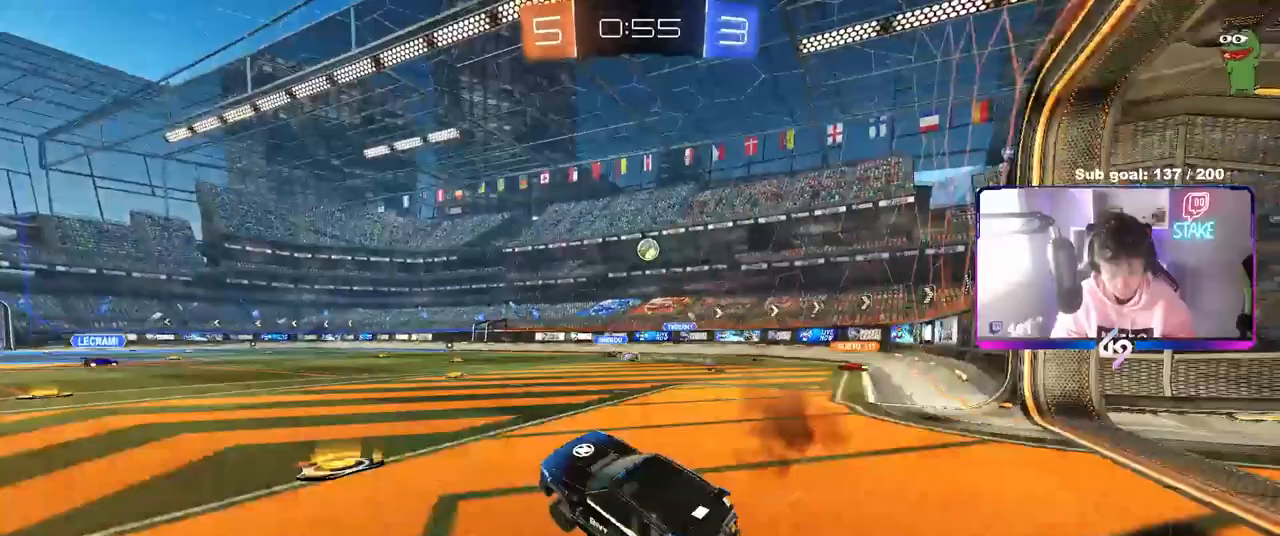
{"keys": ["w"], "mouse": [], "mouse_move": "still", "events": [[33, "a", "down"], [133, "mouse_right", "up"], [217, "a", "up"], [367, "d", "down"], [450, "d", "up"]]}
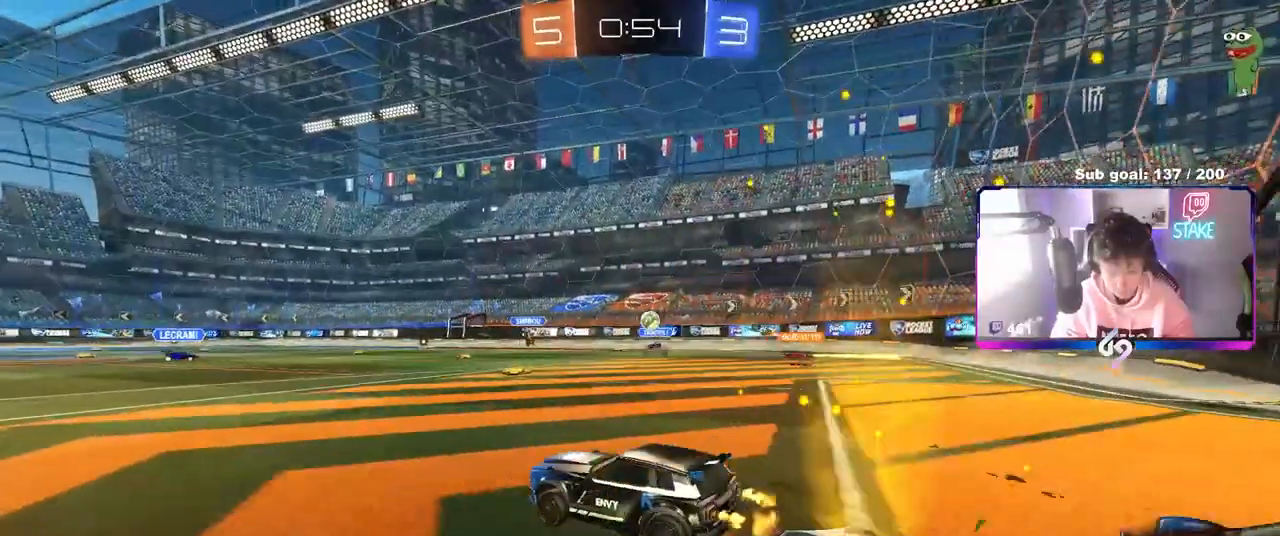
{"keys": ["d", "w"], "mouse": [], "mouse_move": "still", "events": [[50, "d", "down"], [100, "d", "up"], [150, "a", "down"], [183, "a", "up"], [333, "a", "down"], [467, "a", "up"], [467, "d", "down"]]}
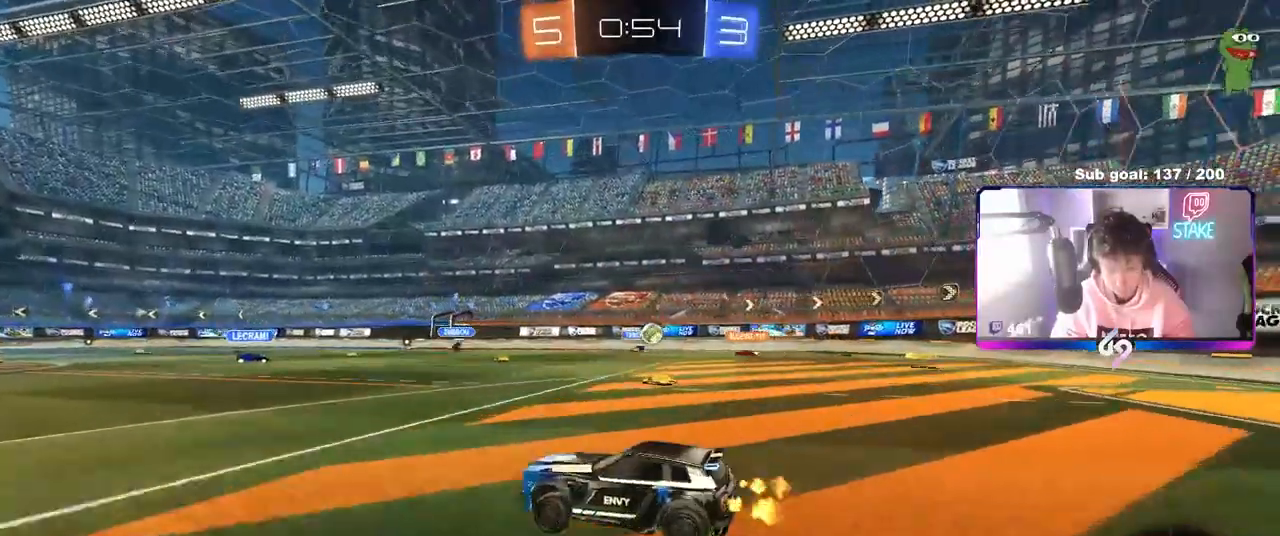
{"keys": ["a", "w"], "mouse": [], "mouse_move": "still", "events": [[117, "d", "up"], [167, "a", "down"], [167, "shift", "down"], [350, "shift", "up"]]}
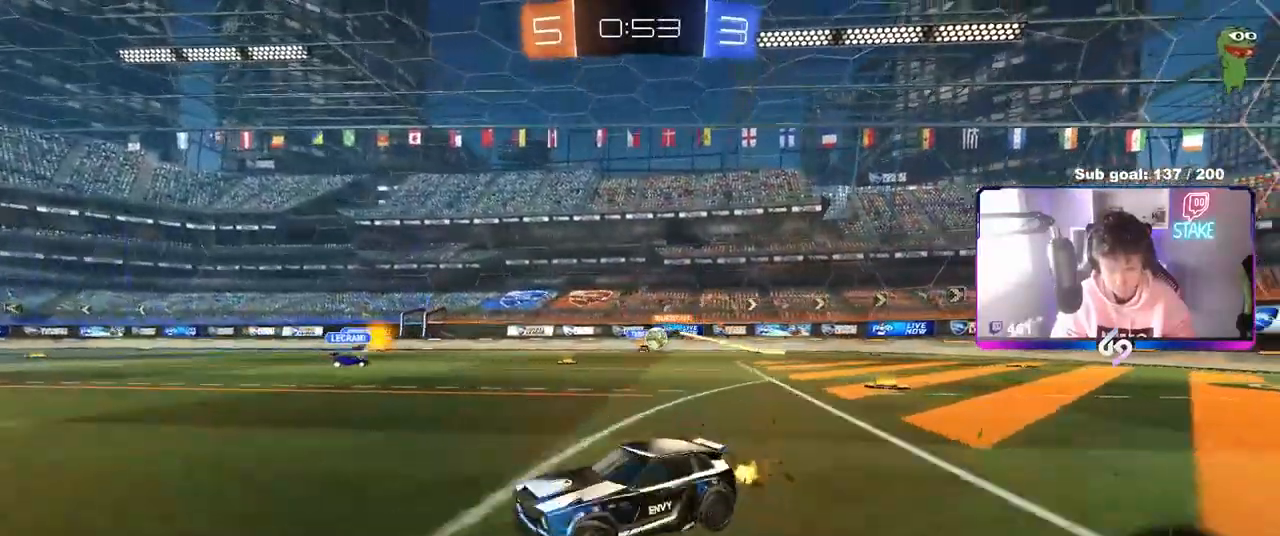
{"keys": ["a", "w"], "mouse": [], "mouse_move": "still", "events": []}
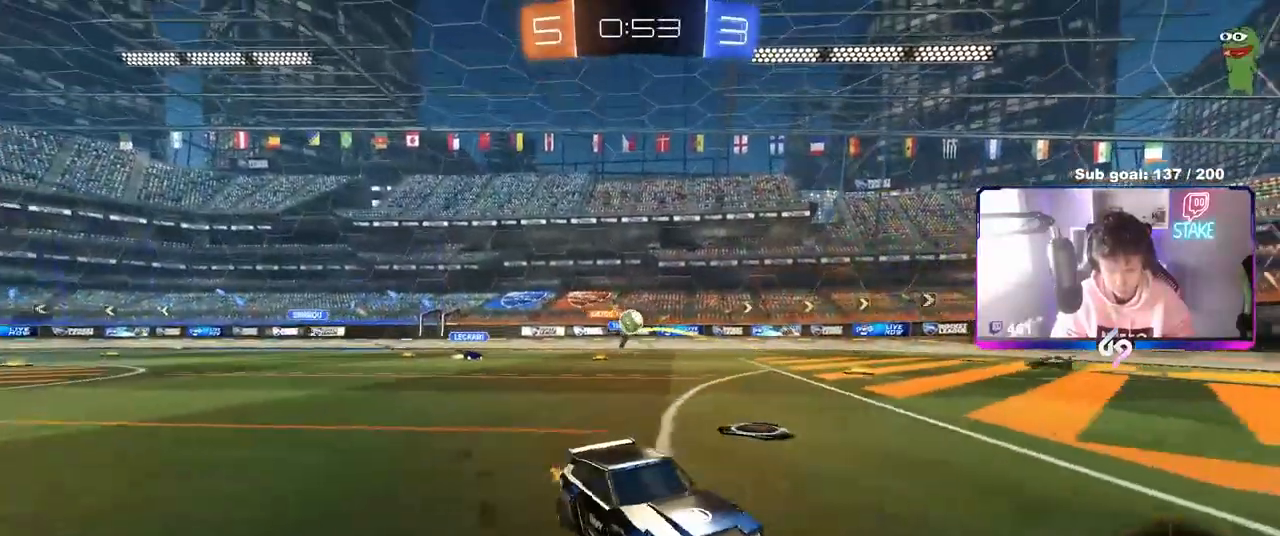
{"keys": ["a", "w"], "mouse": [], "mouse_move": "still", "events": []}
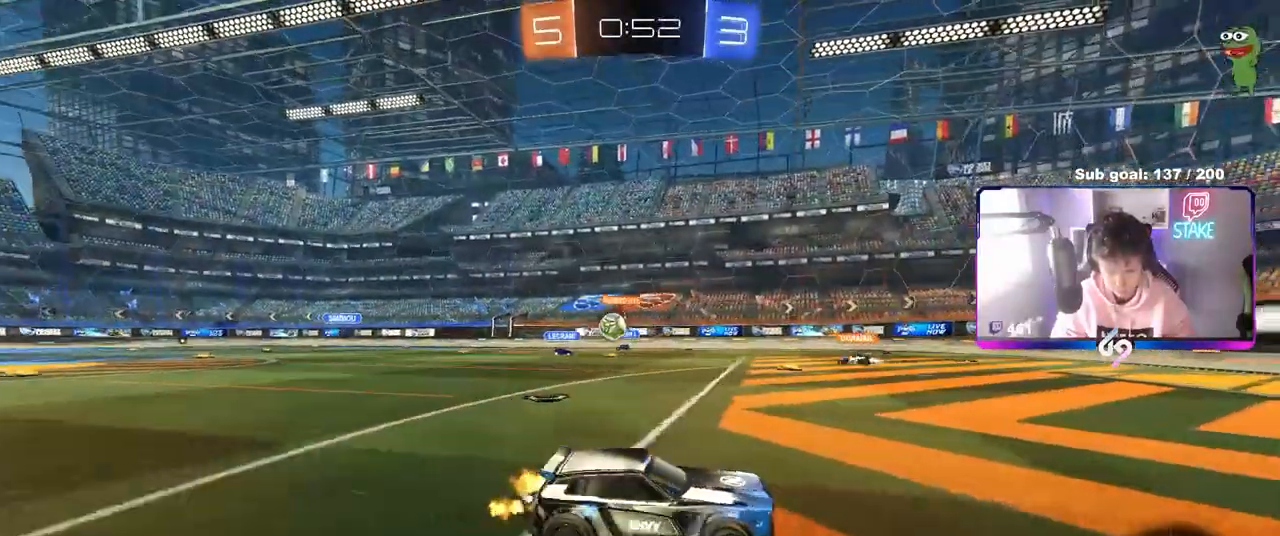
{"keys": ["a", "w"], "mouse": [], "mouse_move": "still", "events": [[33, "a", "up"], [450, "a", "down"]]}
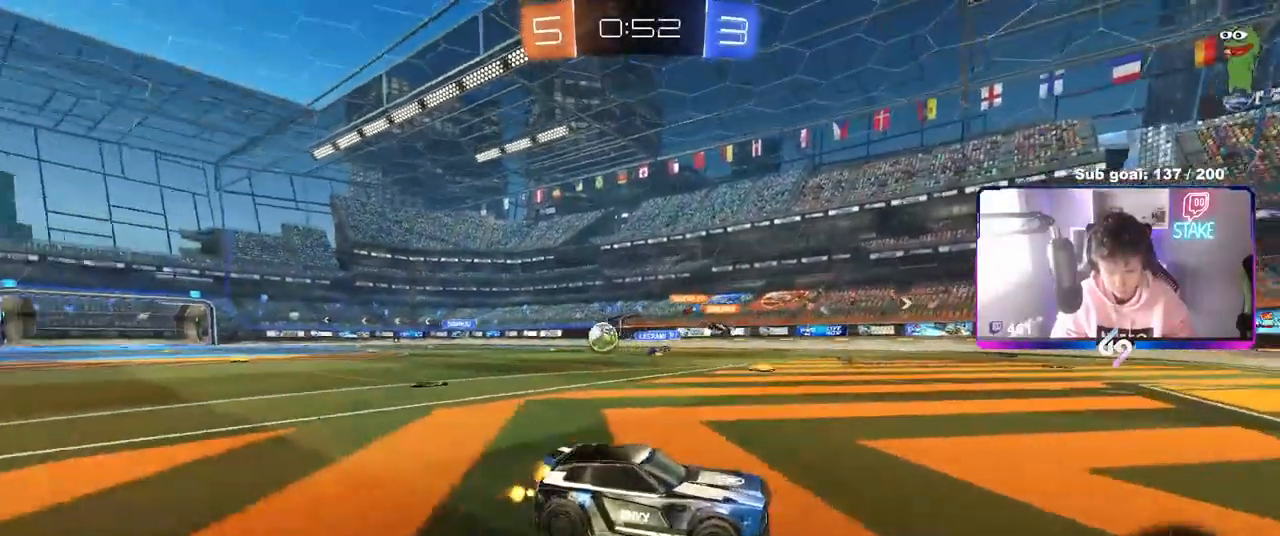
{"keys": ["d", "w"], "mouse": [], "mouse_move": "still", "events": [[83, "d", "down"], [133, "a", "up"], [233, "shift", "down"], [367, "shift", "up"]]}
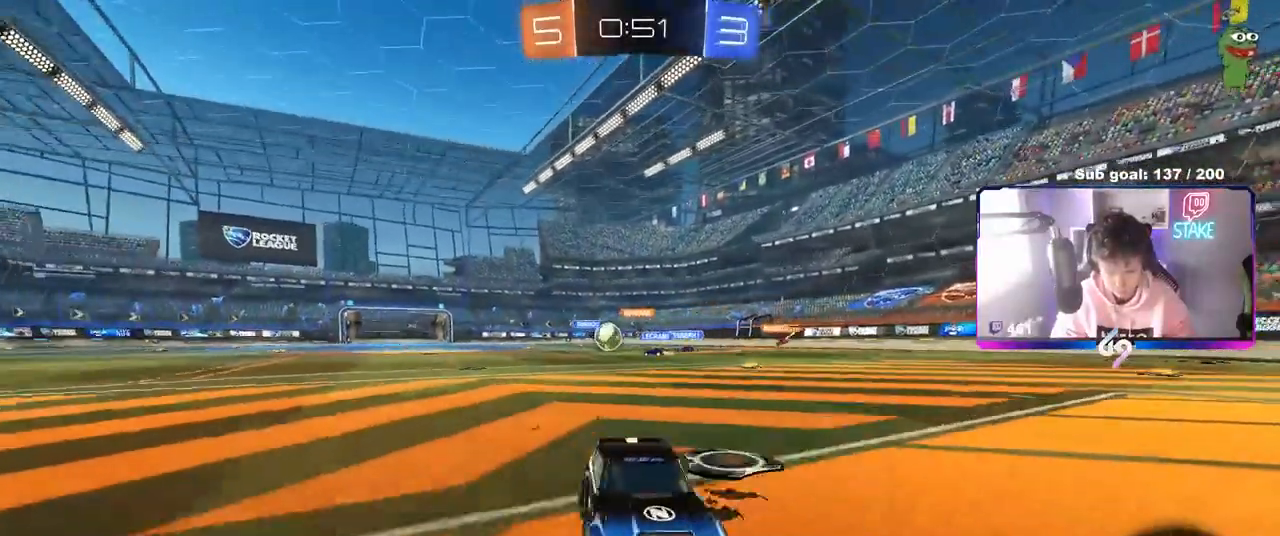
{"keys": ["d", "shift", "w"], "mouse": [], "mouse_move": "still", "events": [[383, "shift", "down"]]}
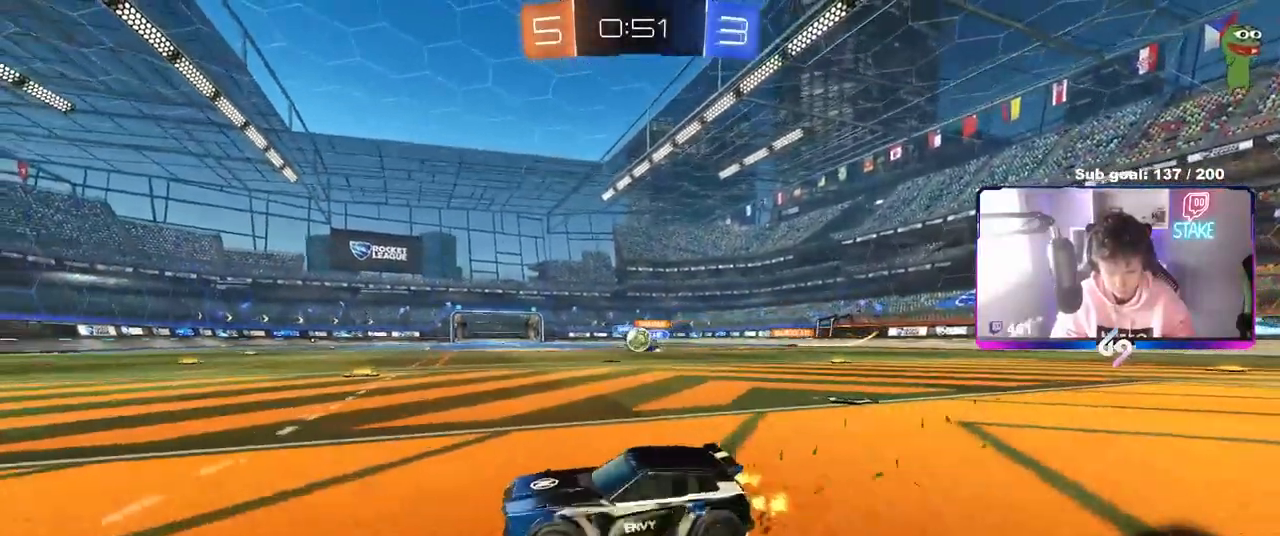
{"keys": ["d", "w"], "mouse": [], "mouse_move": "still", "events": [[17, "shift", "up"], [250, "shift", "down"], [350, "shift", "up"]]}
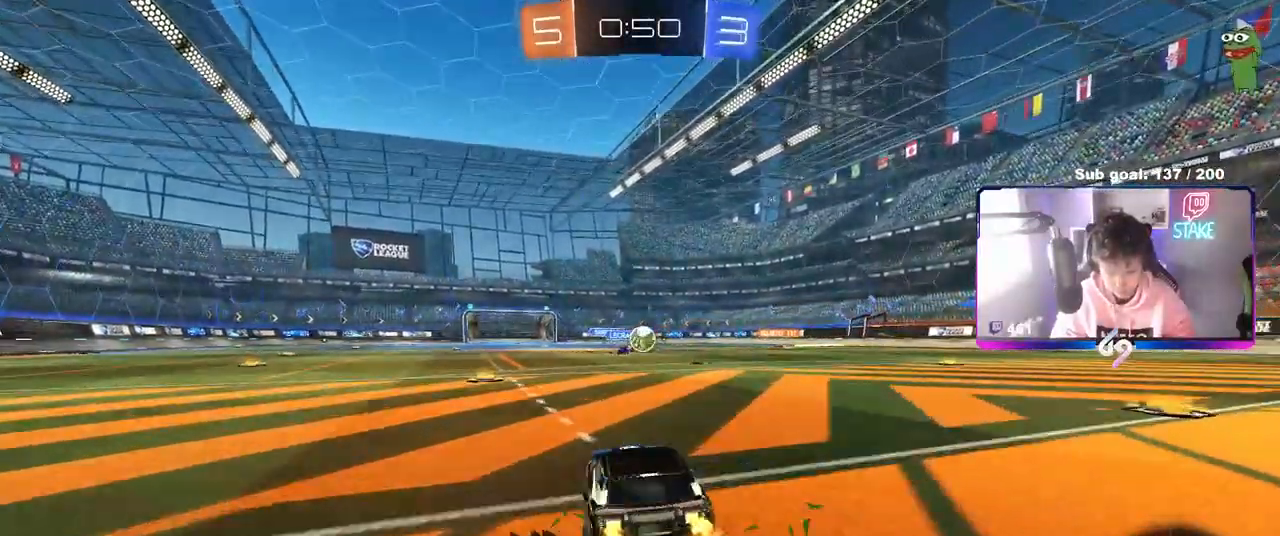
{"keys": [], "mouse": [], "mouse_move": "still", "events": [[267, "d", "up"], [367, "w", "up"]]}
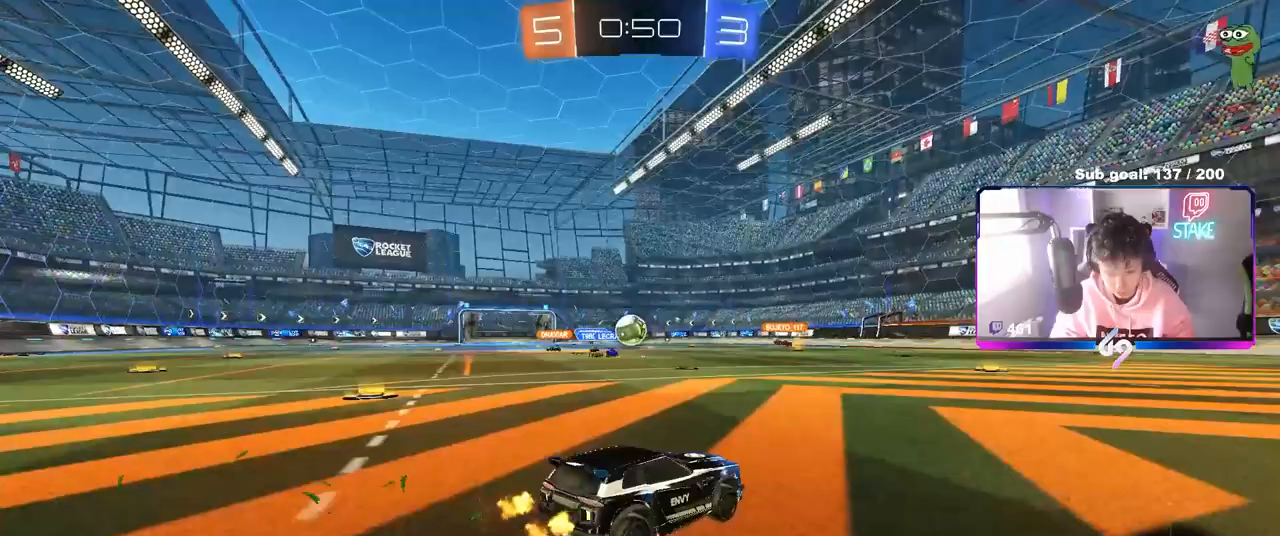
{"keys": ["d", "w"], "mouse": [], "mouse_move": "still", "events": [[100, "a", "down"], [200, "a", "up"], [200, "d", "down"], [417, "w", "down"]]}
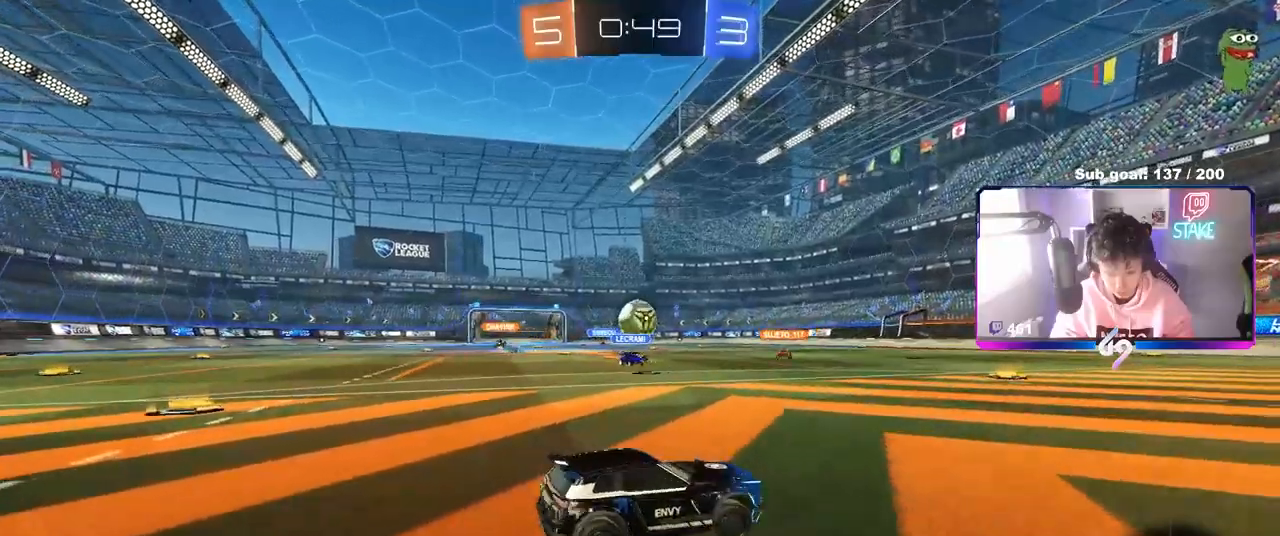
{"keys": ["d", "w"], "mouse": [], "mouse_move": "still", "events": [[167, "w", "up"], [400, "w", "down"]]}
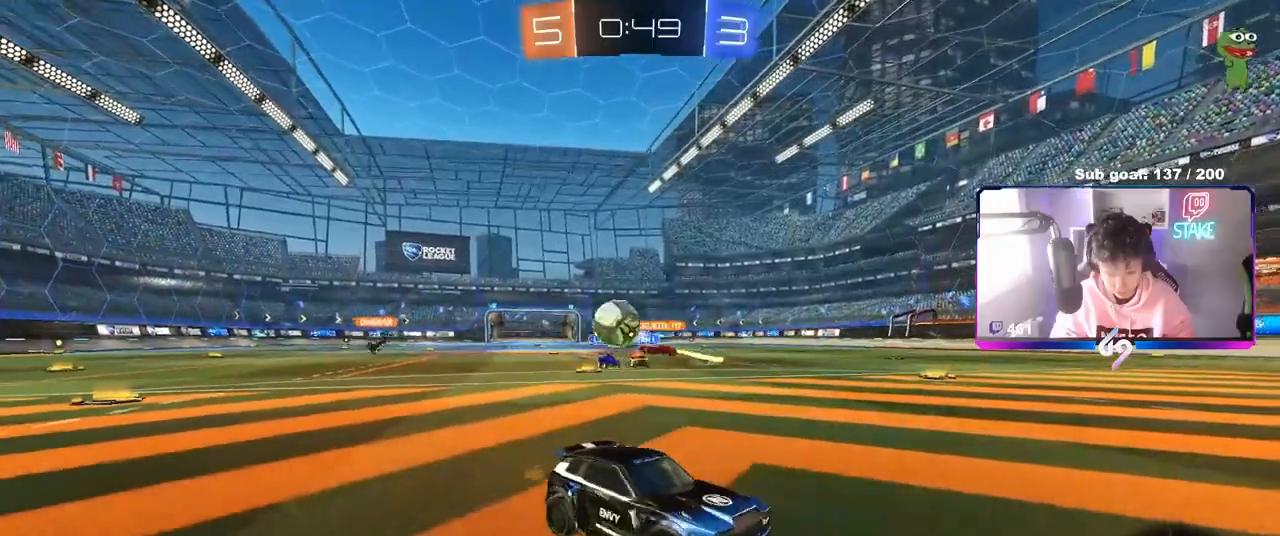
{"keys": ["d", "w"], "mouse": [], "mouse_move": "still", "events": [[83, "d", "up"], [183, "d", "down"], [217, "shift", "down"], [367, "shift", "up"]]}
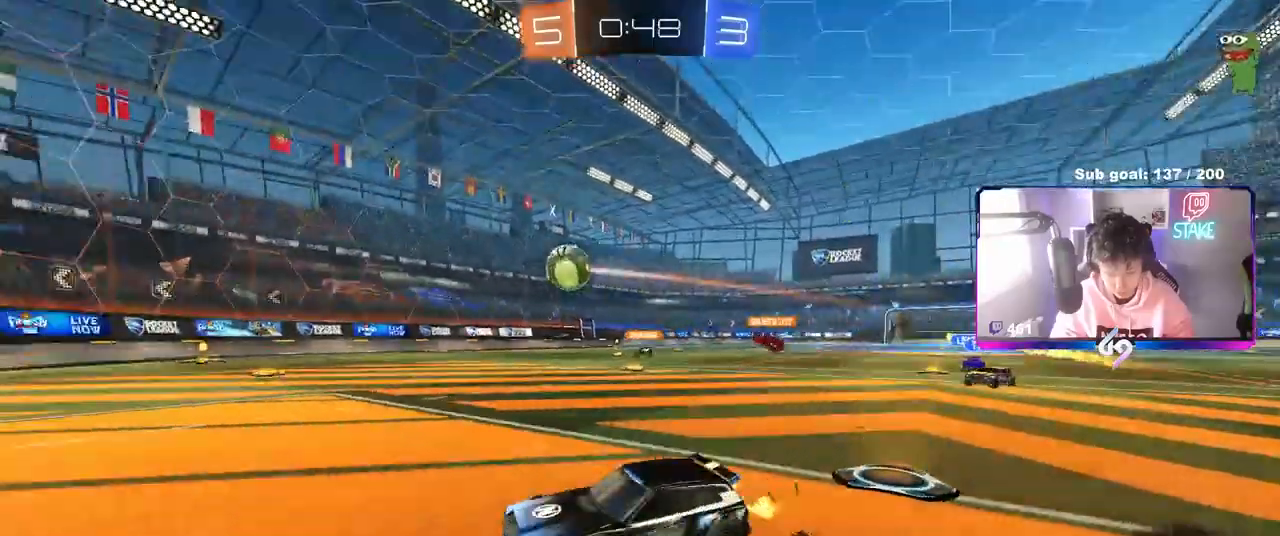
{"keys": ["w"], "mouse": [], "mouse_move": "still", "events": [[100, "d", "up"]]}
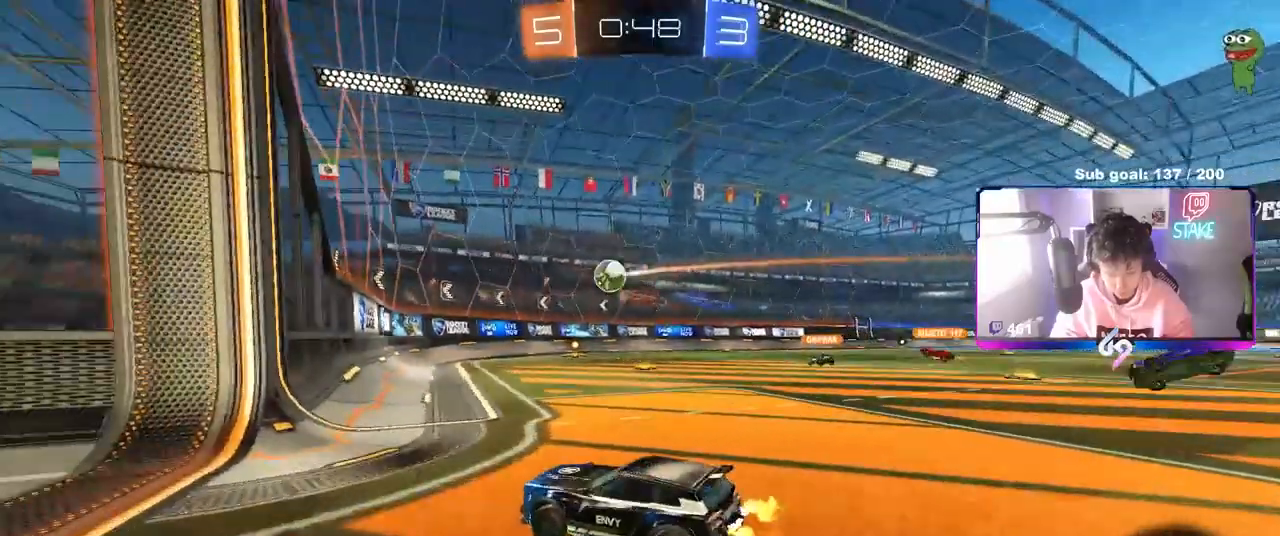
{"keys": ["d", "w"], "mouse": [], "mouse_move": "still", "events": [[17, "d", "down"]]}
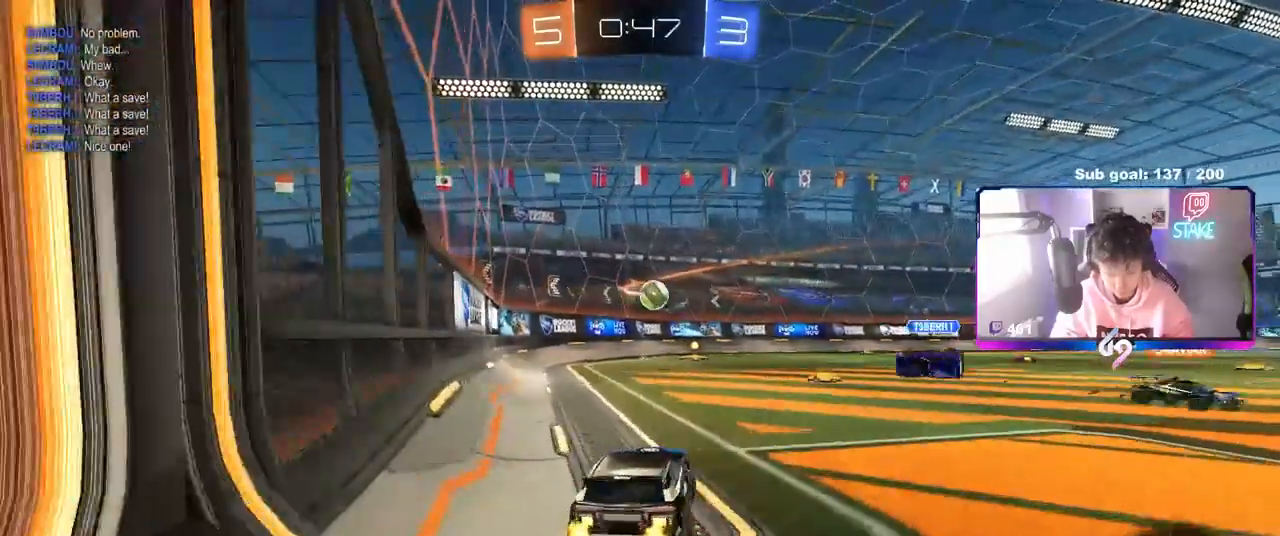
{"keys": ["w"], "mouse": [], "mouse_move": "still", "events": [[83, "d", "up"], [183, "d", "down"], [367, "d", "up"]]}
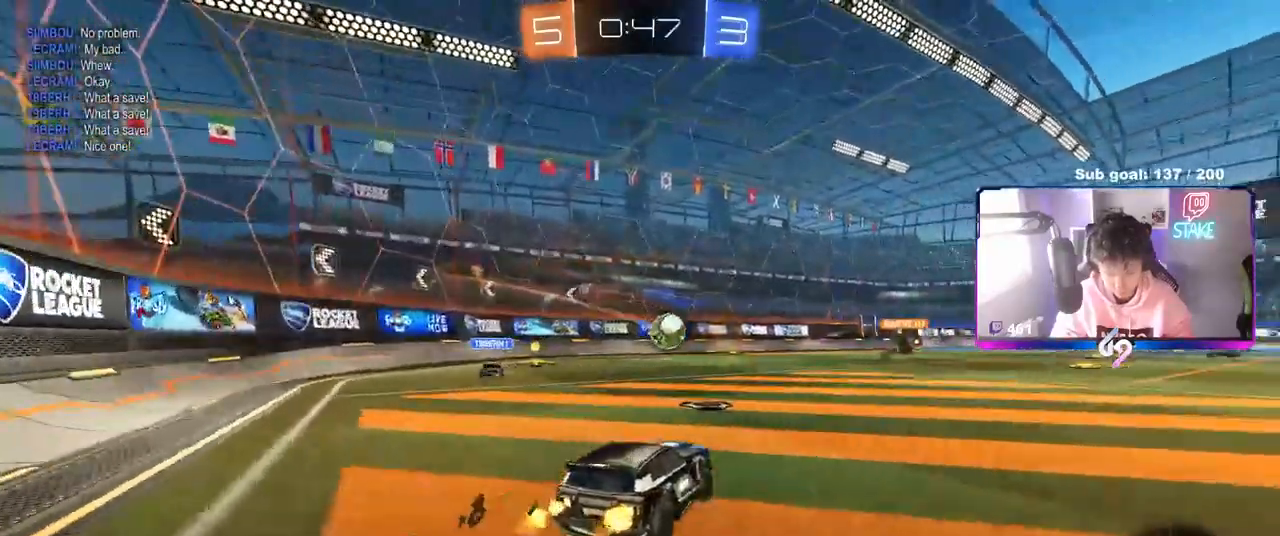
{"keys": ["d", "shift", "w"], "mouse": [], "mouse_move": "still", "events": [[50, "mouse_left", "down"], [100, "d", "down"], [233, "d", "up"], [367, "mouse_left", "up"], [383, "d", "down"], [417, "shift", "down"]]}
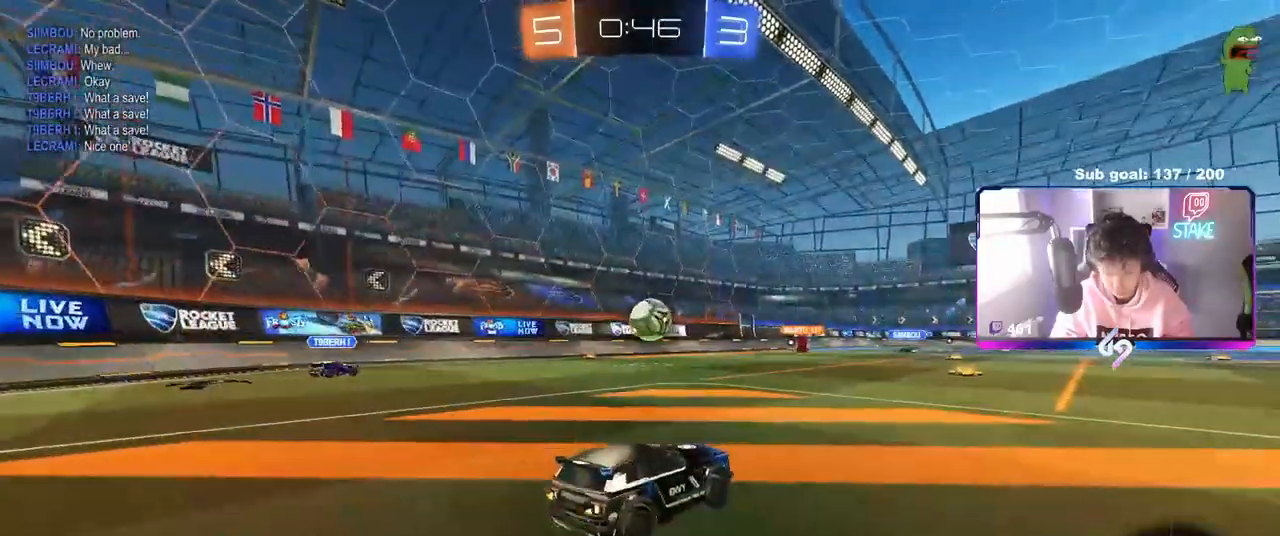
{"keys": ["a", "w"], "mouse": [], "mouse_move": "still", "events": [[117, "shift", "up"], [150, "a", "down"], [150, "d", "up"]]}
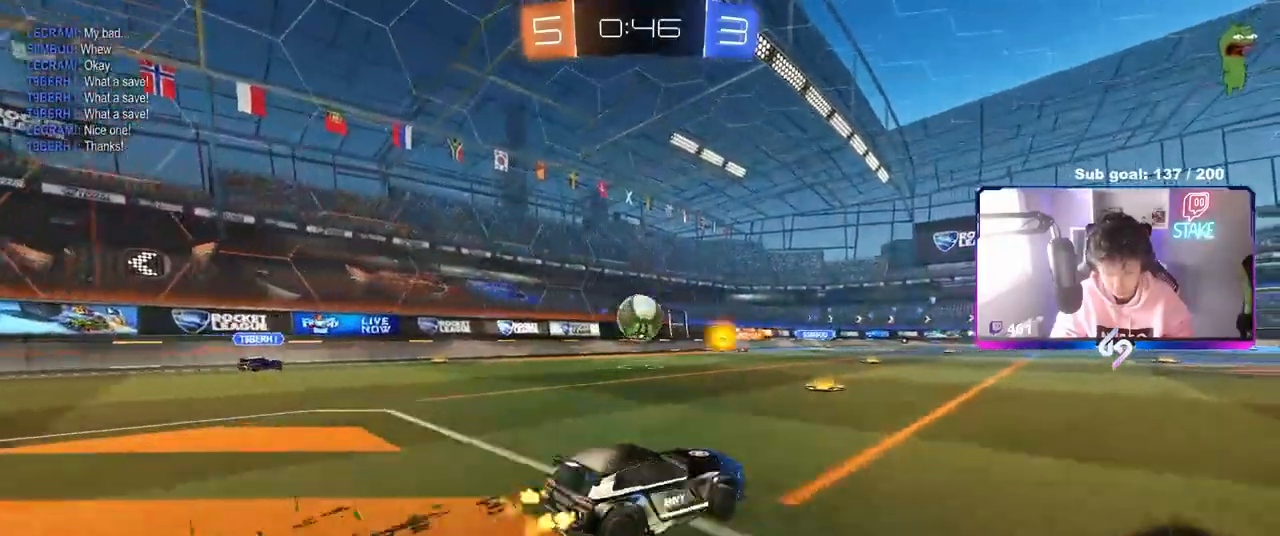
{"keys": ["w"], "mouse": ["left"], "mouse_move": "still", "events": [[33, "mouse_left", "down"], [233, "a", "up"], [283, "d", "down"], [367, "d", "up"]]}
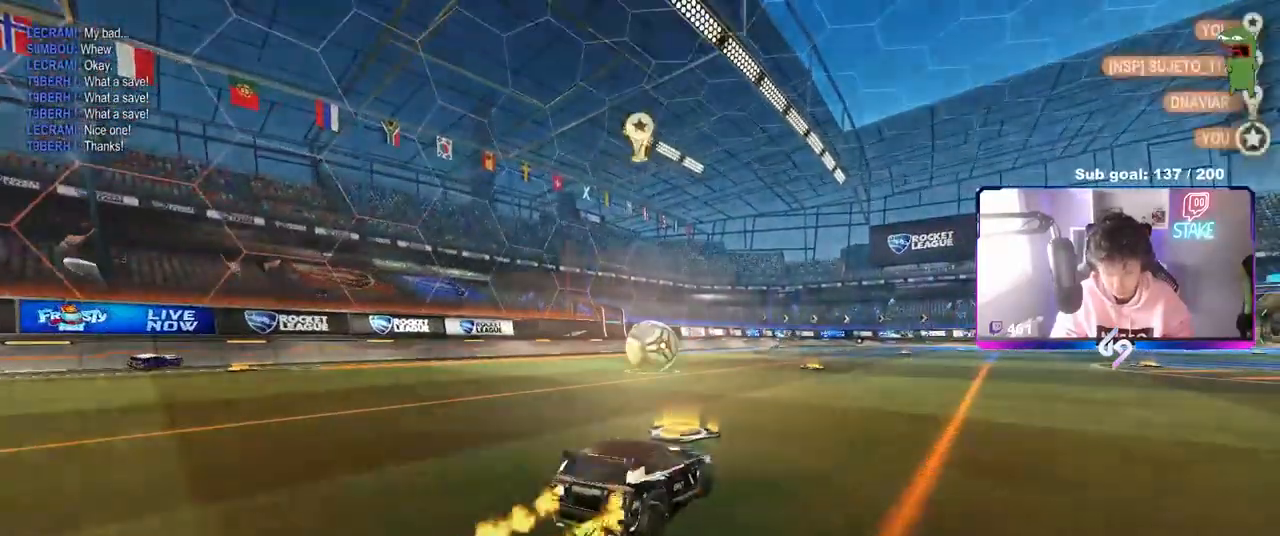
{"keys": [], "mouse": [], "mouse_move": "up", "events": [[200, "mouse_left", "up"], [383, "w", "up"]]}
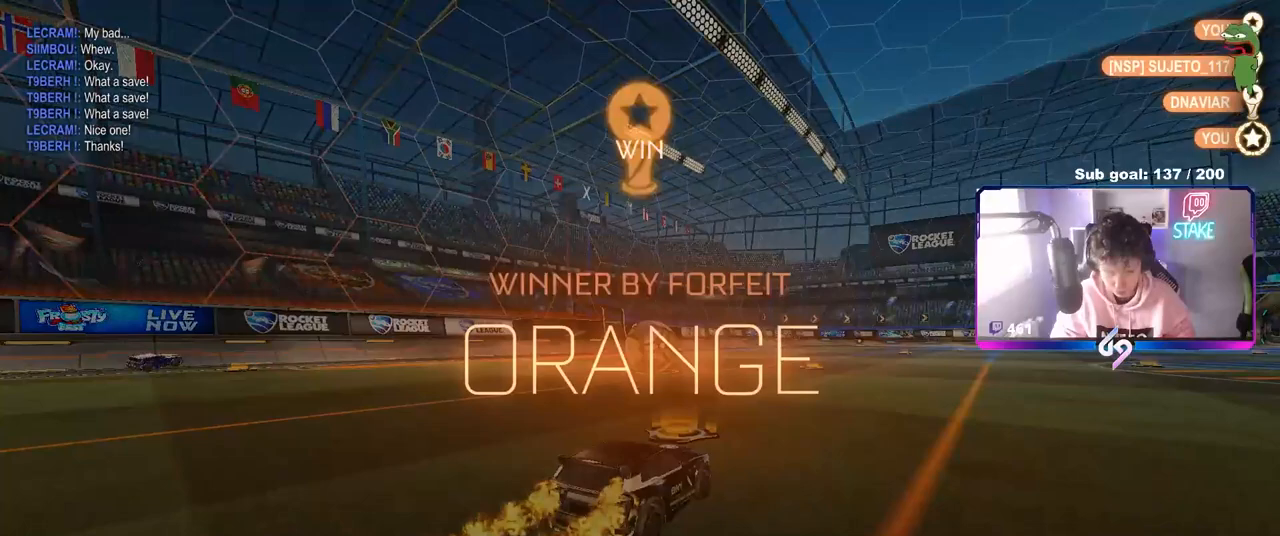
{"keys": [], "mouse": [], "mouse_move": "still", "events": []}